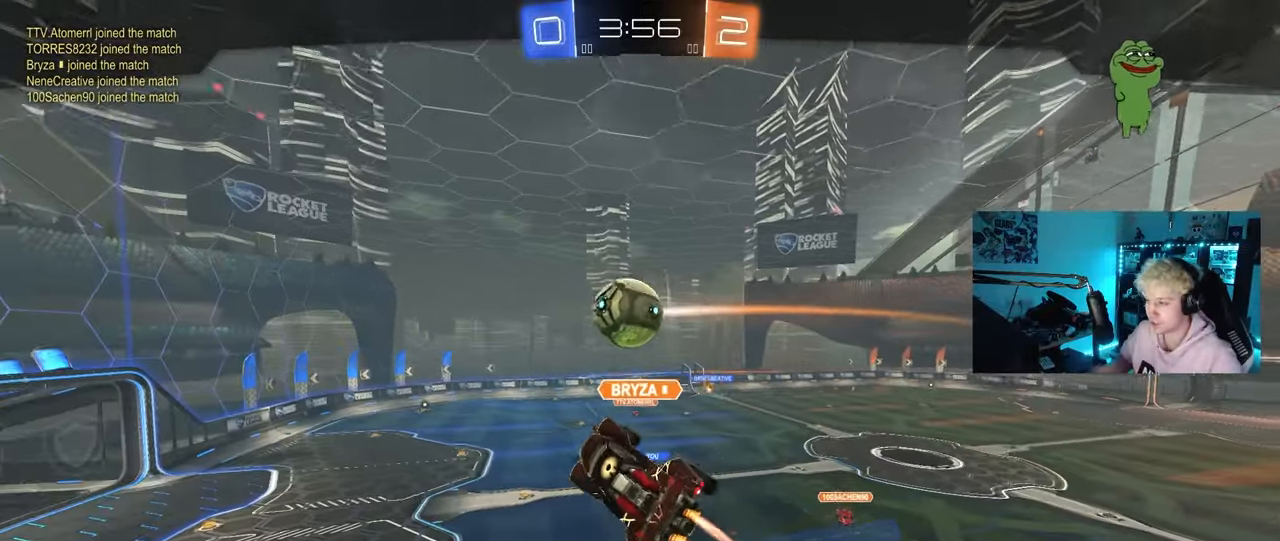
Gameplay with keyboard and mouse; each line is a JSON object with the keys and mouse buttons held at the frame after it. "events" lists presses ("down") and releases ("up") of "1", "2", "3", "4", "5", "a", "alt", "c", "caps_lock", "ctrl", "d", "e", "f", "g", "q", "r", "s", "shift", "space", "t", "tab", "v", "w", "x", "z", "mouse_left", "mouse_wheel" and "mouse_right" between this image and that frame as [ms after this image, input, new state], when the widget could be followed in between. "mouse_left", "mouse_wheel", "mouse_right" = the "left", "wheel", "right" buttons of the "mouse" list. No other keys are recorded. "wheel" means that the mouse wheel is clicked or scrolled. "mouse_move" is the direction in which the mouse moves at that frame (one of eight, or "still"), when it could be read.
{"keys": [], "mouse": ["right"], "mouse_move": "down", "events": [[467, "mouse_right", "down"]]}
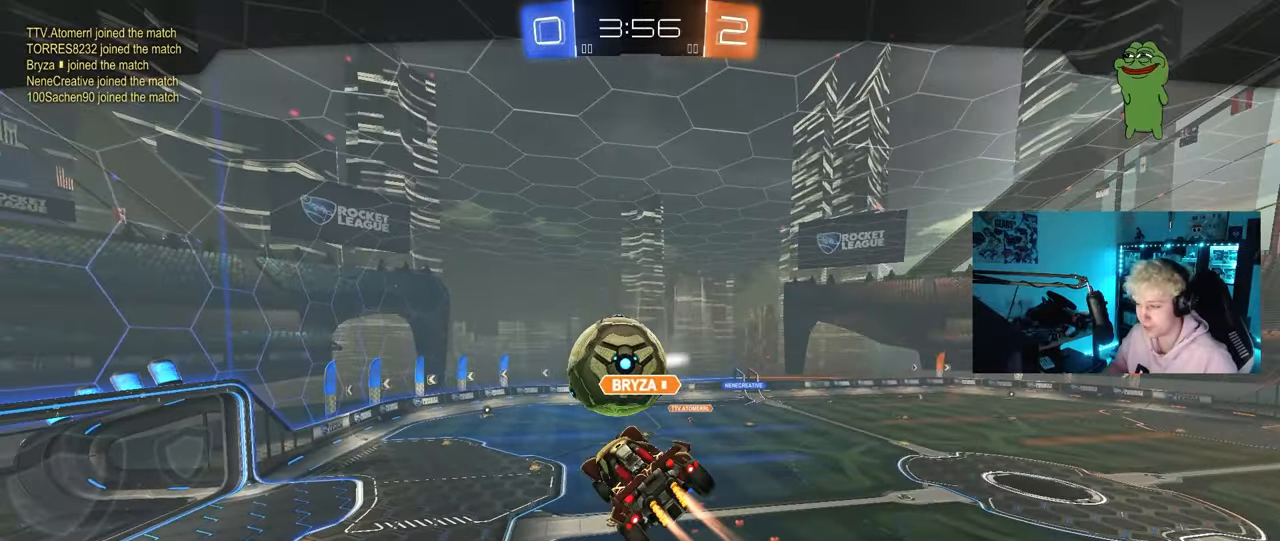
{"keys": [], "mouse": [], "mouse_move": "still", "events": [[100, "mouse_right", "up"], [150, "mouse_right", "down"], [250, "mouse_right", "up"], [283, "mouse_right", "down"], [383, "mouse_right", "up"]]}
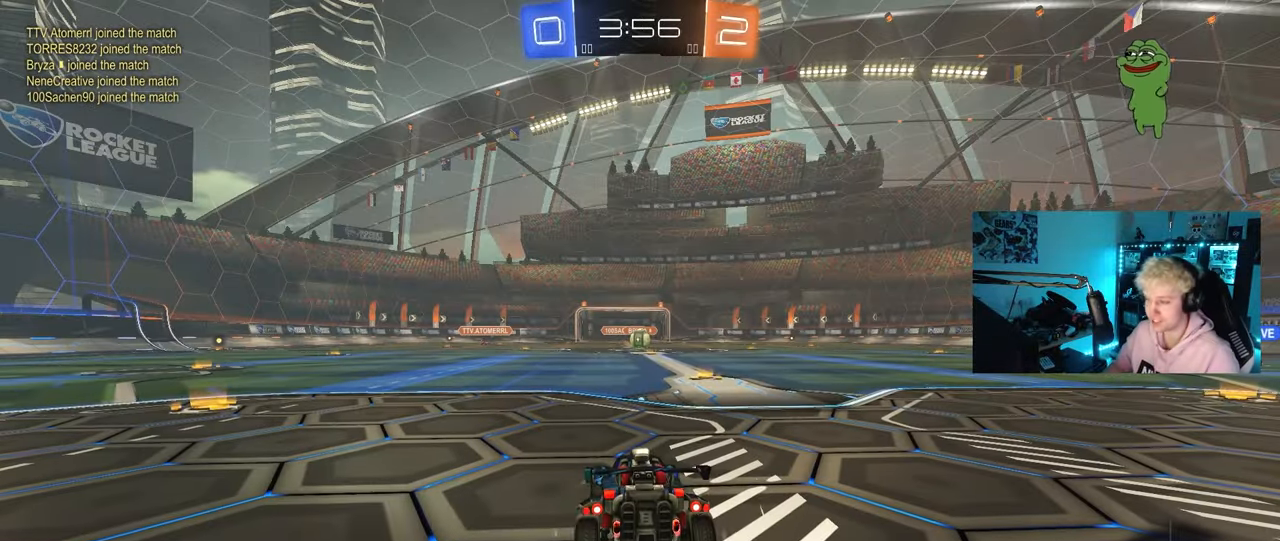
{"keys": [], "mouse": [], "mouse_move": "still", "events": []}
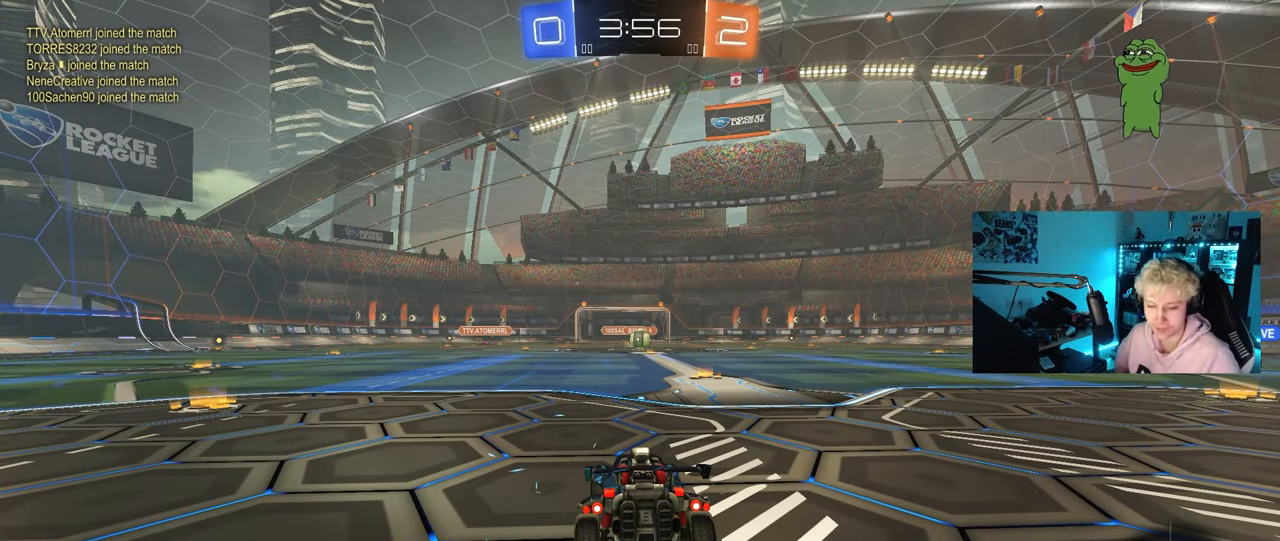
{"keys": [], "mouse": [], "mouse_move": "still", "events": []}
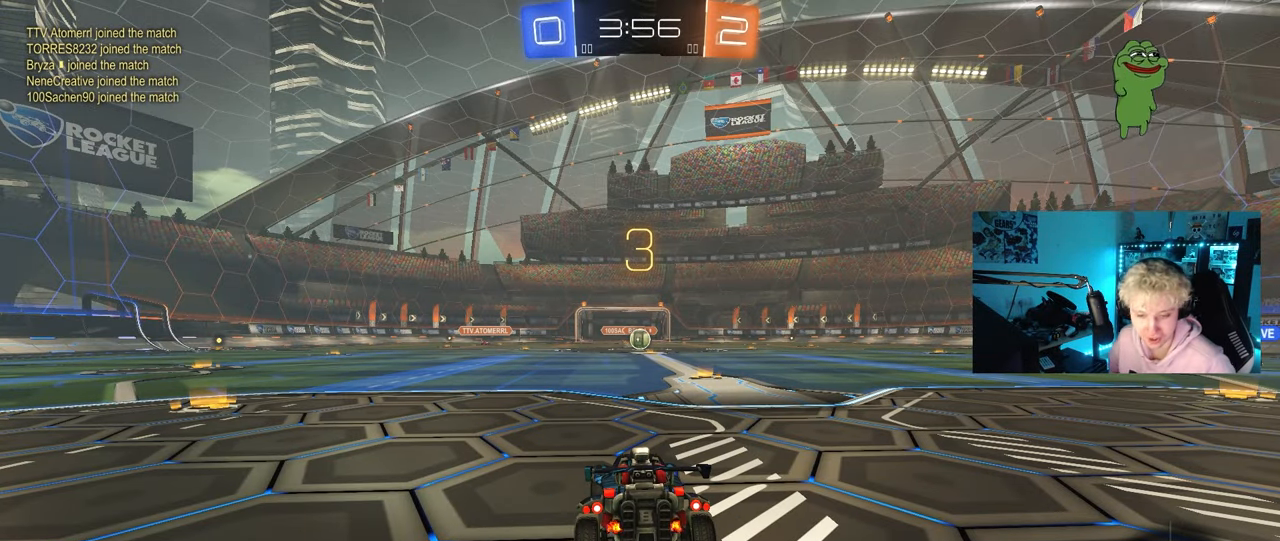
{"keys": ["z"], "mouse": [], "mouse_move": "still", "events": [[433, "z", "down"]]}
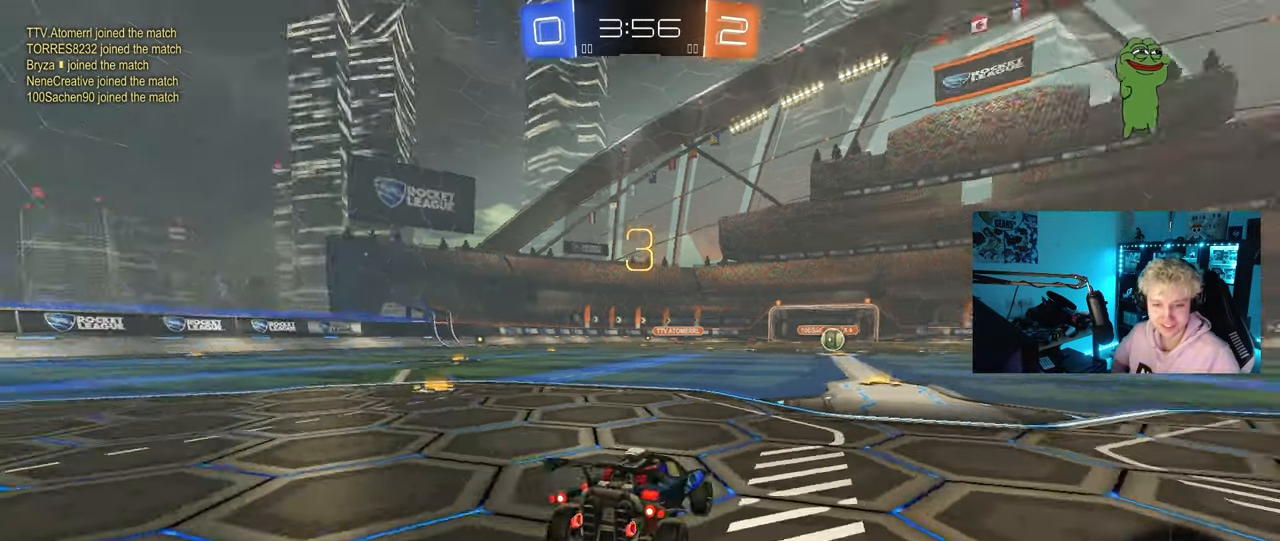
{"keys": [], "mouse": [], "mouse_move": "up", "events": [[33, "x", "down"], [67, "z", "up"], [117, "x", "up"]]}
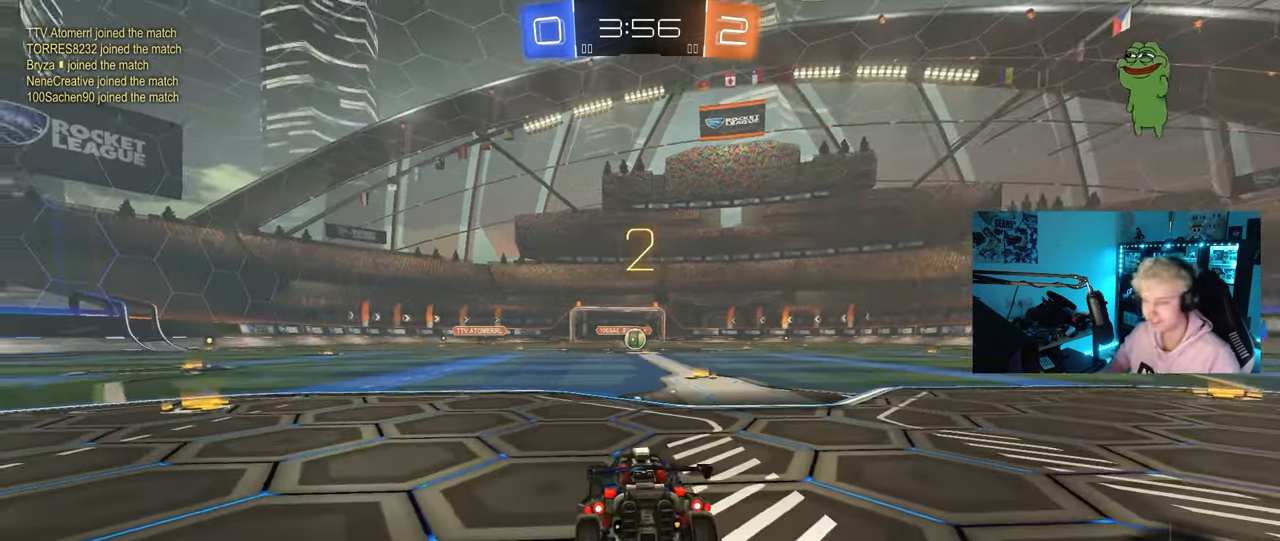
{"keys": ["tab"], "mouse": ["left"], "mouse_move": "still", "events": [[133, "mouse_wheel", "down"], [233, "mouse_wheel", "up"], [267, "tab", "down"], [367, "mouse_left", "down"]]}
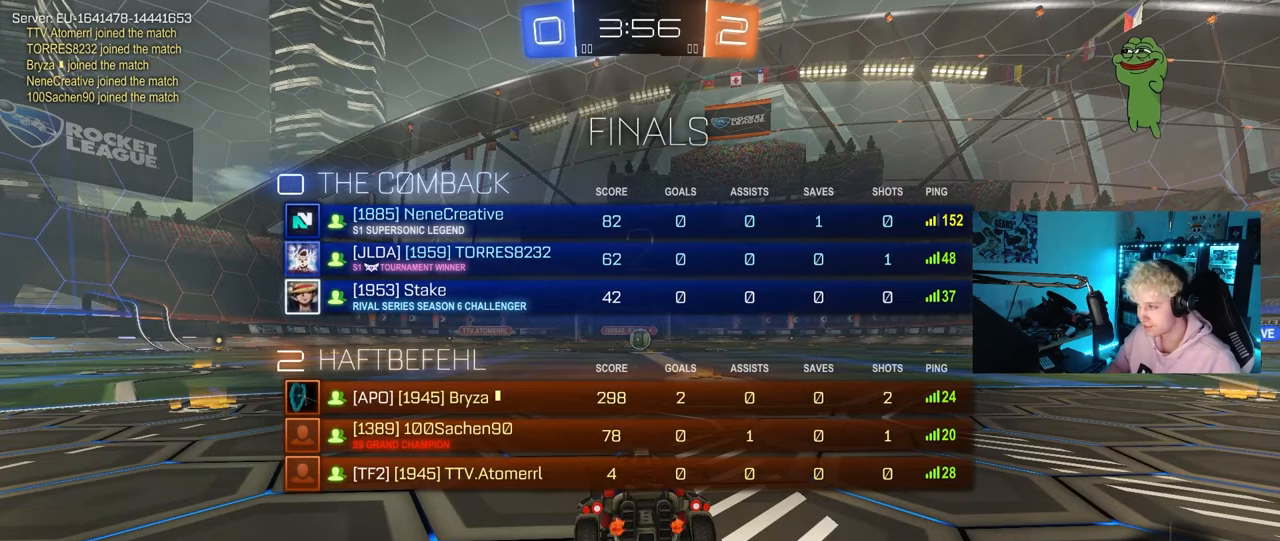
{"keys": ["w"], "mouse": ["left"], "mouse_move": "left", "events": [[100, "mouse_left", "up"], [100, "w", "down"], [200, "mouse_left", "down"], [250, "tab", "up"]]}
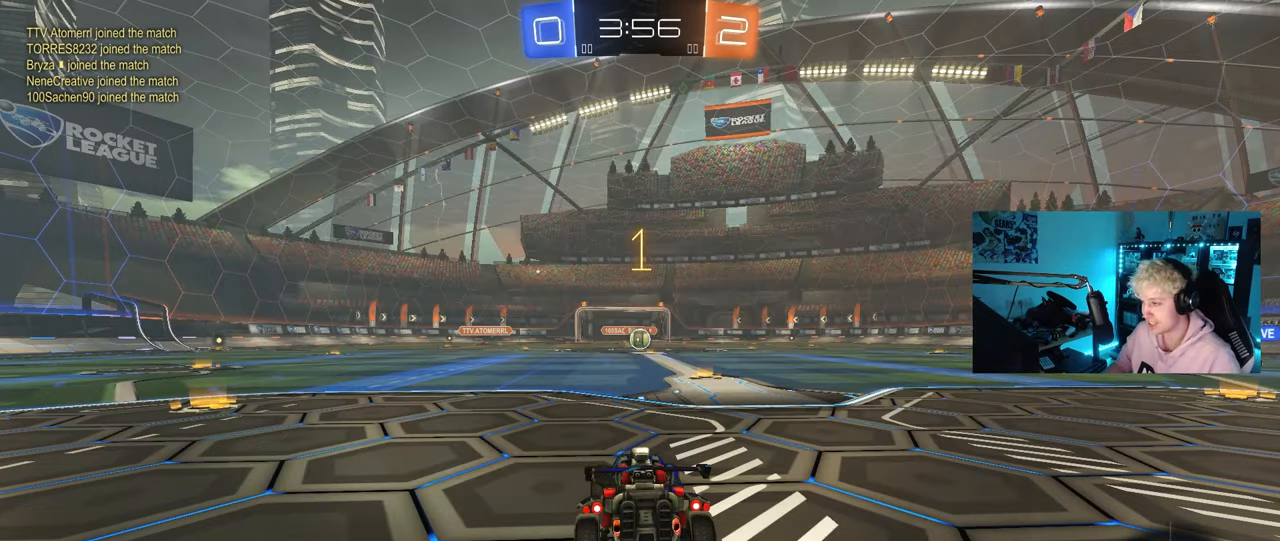
{"keys": ["d", "tab", "w"], "mouse": ["left"], "mouse_move": "still", "events": [[33, "tab", "down"], [500, "d", "down"]]}
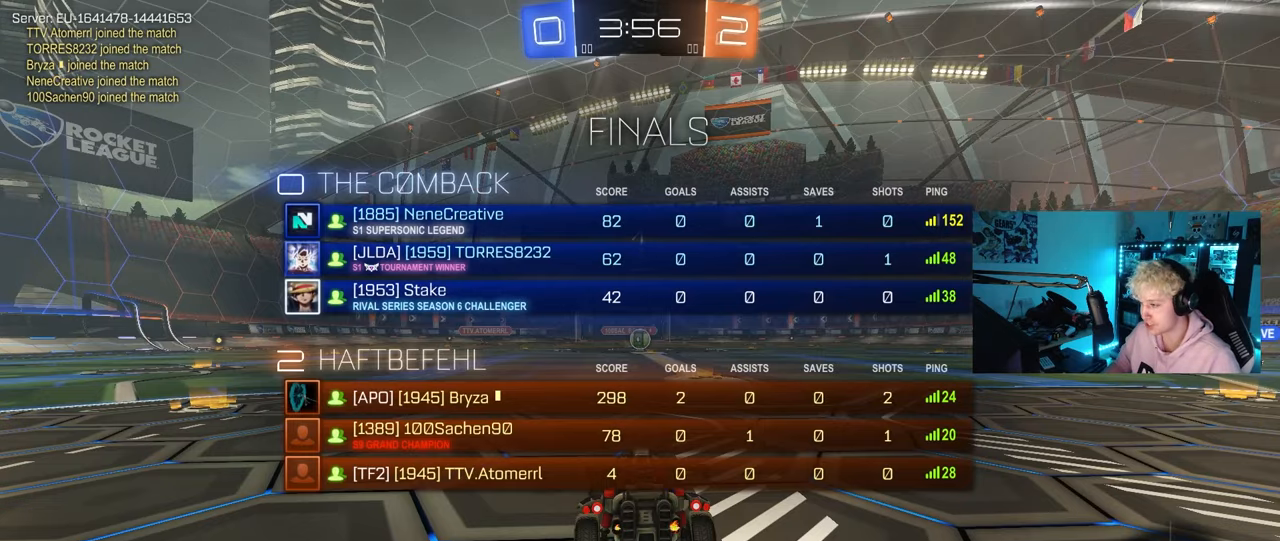
{"keys": ["tab", "w"], "mouse": ["left", "right"], "mouse_move": "still", "events": [[83, "d", "up"], [367, "mouse_right", "down"], [417, "mouse_right", "up"], [467, "mouse_right", "down"]]}
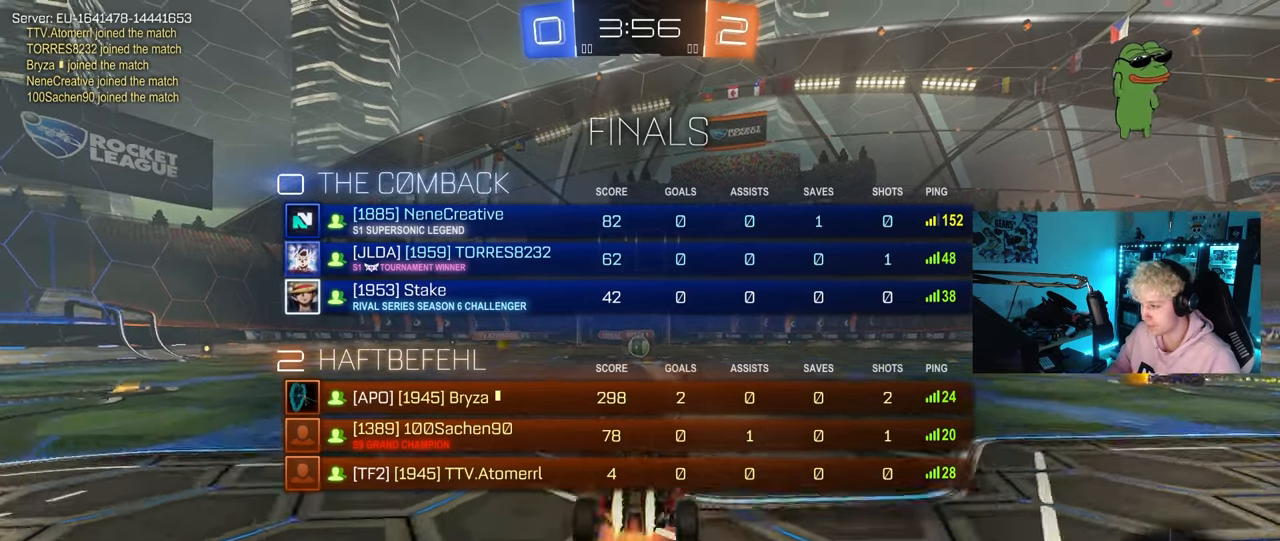
{"keys": [], "mouse": [], "mouse_move": "right", "events": [[17, "mouse_left", "up"], [100, "mouse_right", "up"], [333, "tab", "up"], [483, "w", "up"]]}
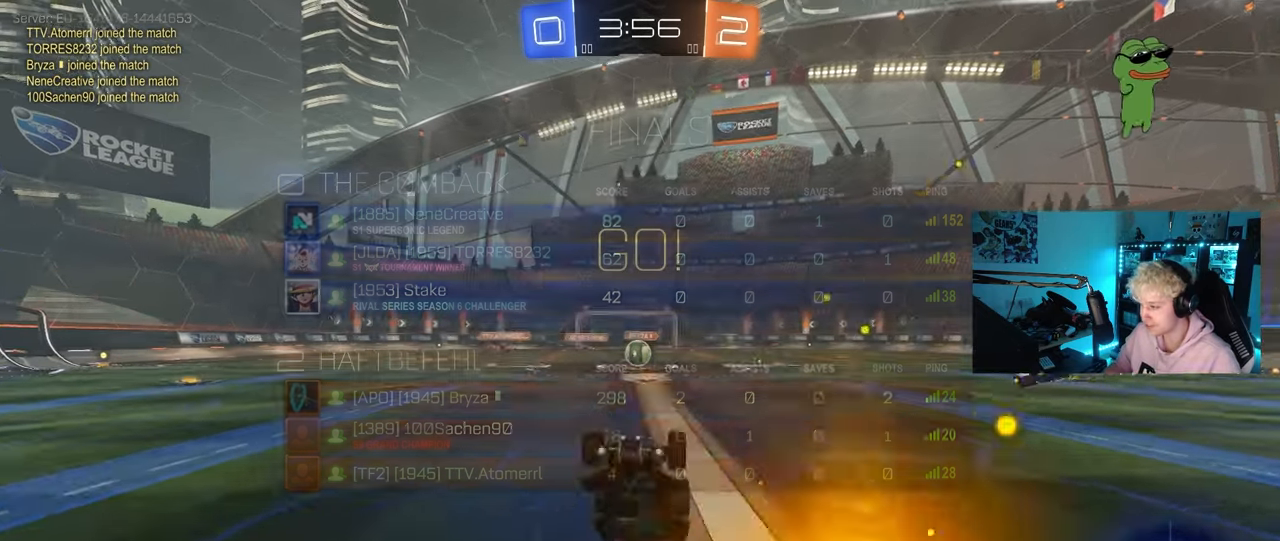
{"keys": ["a", "w"], "mouse": [], "mouse_move": "still", "events": [[450, "a", "down"], [450, "w", "down"]]}
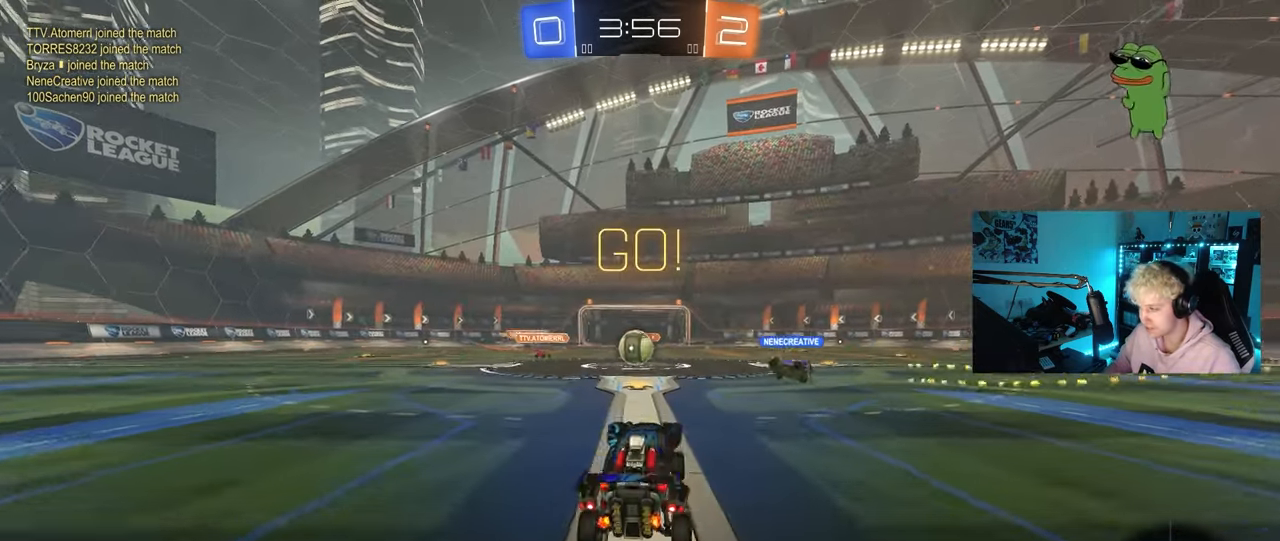
{"keys": ["d", "w"], "mouse": ["left"], "mouse_move": "still", "events": [[83, "a", "up"], [367, "d", "down"], [417, "mouse_left", "down"]]}
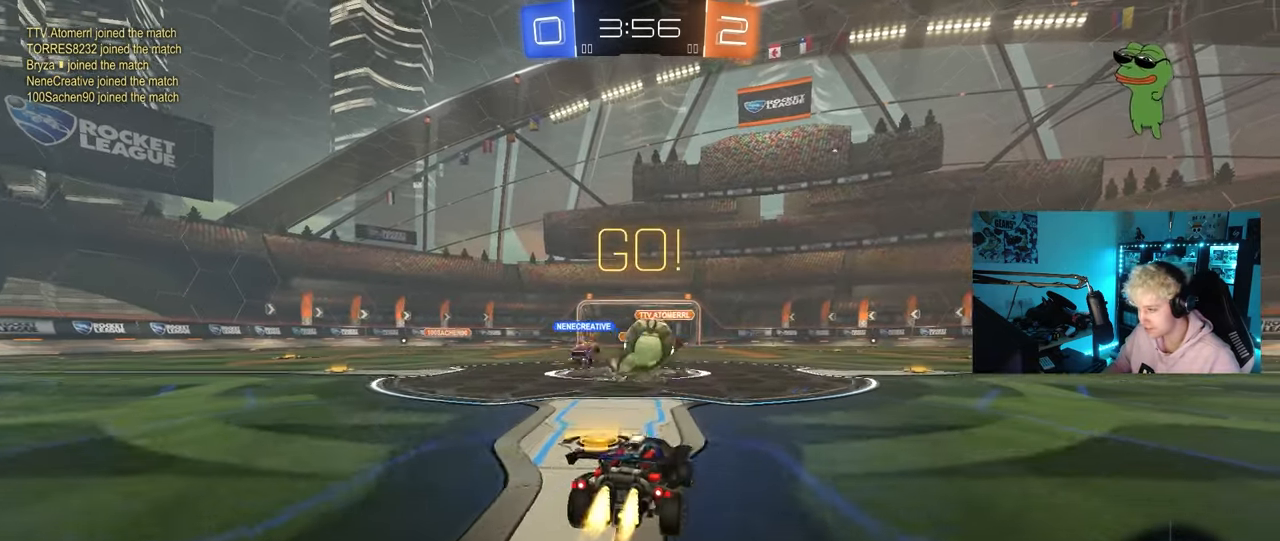
{"keys": ["a"], "mouse": ["left", "right"], "mouse_move": "down", "events": [[150, "a", "down"], [200, "d", "up"], [300, "w", "up"], [417, "mouse_right", "down"]]}
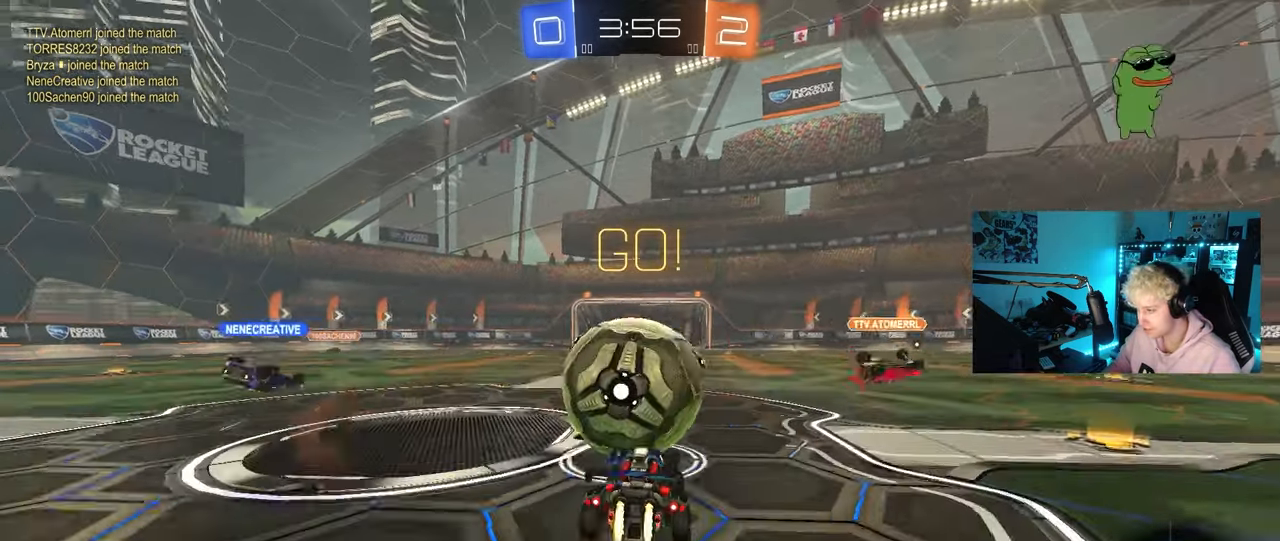
{"keys": ["a", "s", "shift"], "mouse": [], "mouse_move": "up-right", "events": [[17, "a", "up"], [17, "mouse_right", "up"], [67, "a", "down"], [67, "mouse_right", "down"], [67, "shift", "down"], [67, "w", "down"], [167, "s", "down"], [217, "w", "up"], [317, "mouse_right", "up"], [450, "mouse_left", "up"]]}
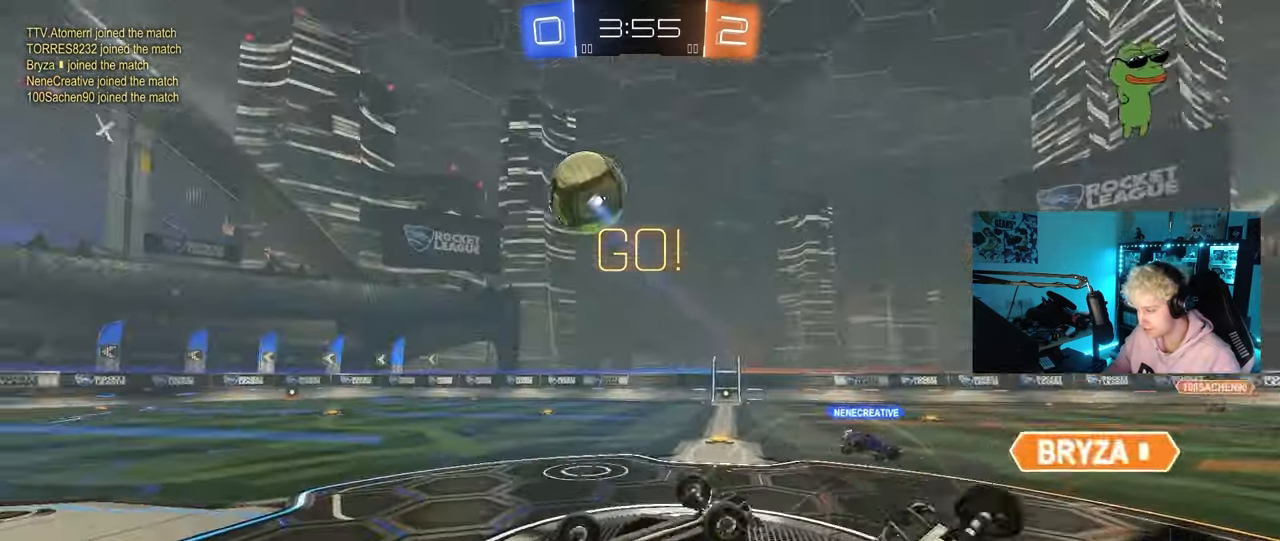
{"keys": ["d"], "mouse": [], "mouse_move": "still", "events": [[83, "s", "up"], [233, "w", "down"], [317, "shift", "up"], [367, "a", "up"], [417, "d", "down"], [417, "w", "up"]]}
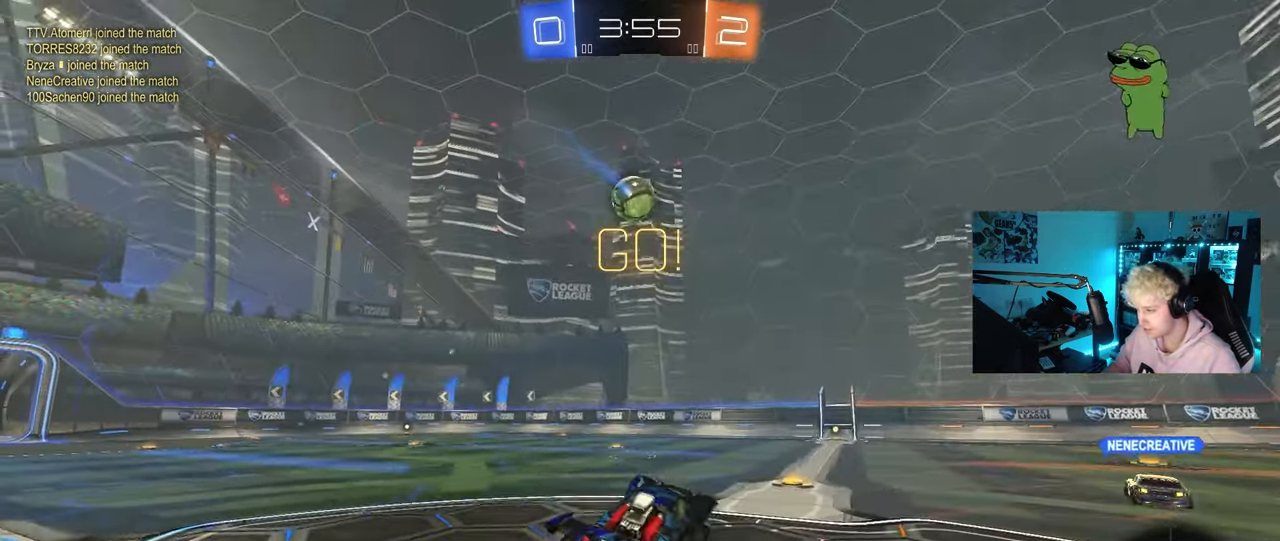
{"keys": ["a", "w"], "mouse": ["left"], "mouse_move": "still", "events": [[50, "d", "up"], [100, "mouse_left", "down"], [150, "w", "down"], [433, "a", "down"]]}
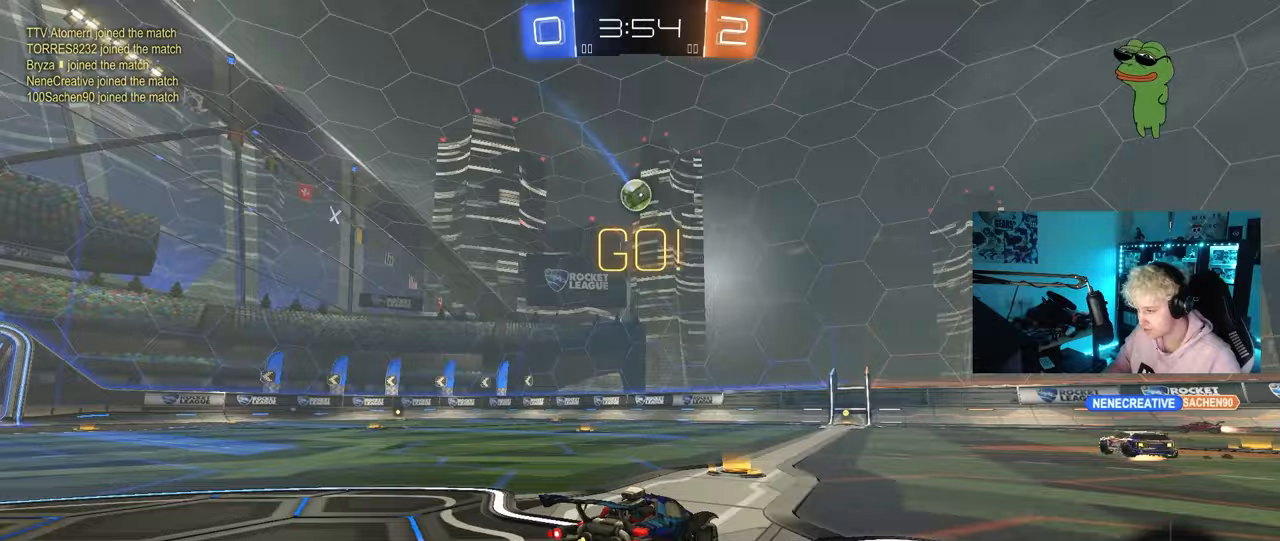
{"keys": ["a", "w"], "mouse": ["left"], "mouse_move": "still", "events": [[350, "a", "up"], [450, "d", "down"], [450, "mouse_right", "down"], [500, "a", "down"], [500, "d", "up"], [500, "mouse_right", "up"]]}
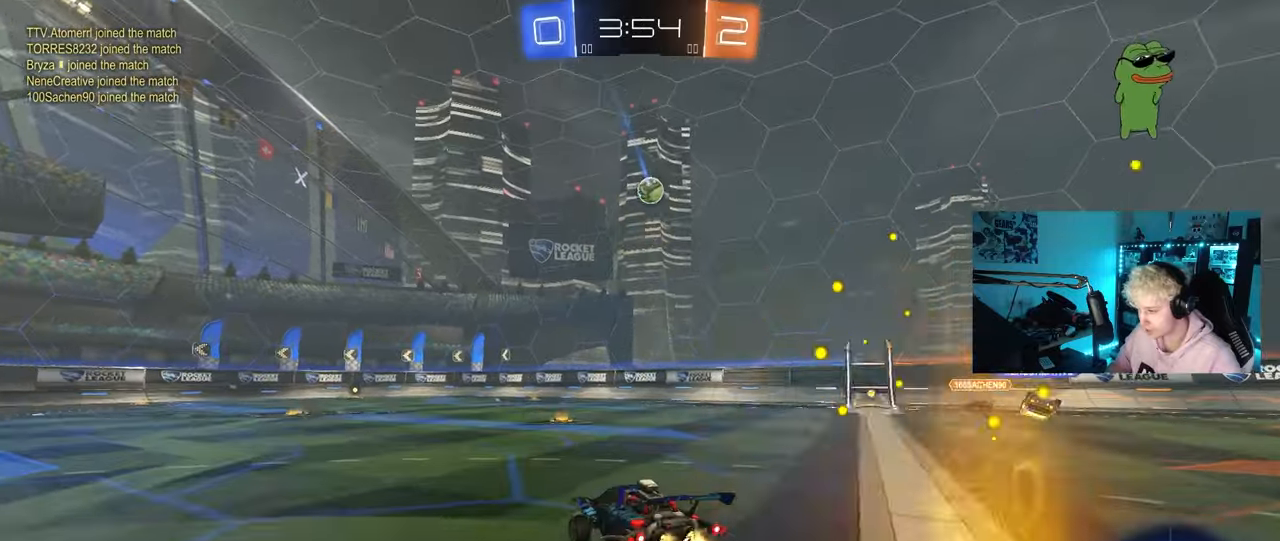
{"keys": ["a", "s", "shift"], "mouse": [], "mouse_move": "still", "events": [[33, "mouse_right", "down"], [33, "shift", "down"], [83, "w", "up"], [133, "s", "down"], [233, "space", "down"], [283, "mouse_right", "up"], [417, "mouse_left", "up"], [417, "space", "up"]]}
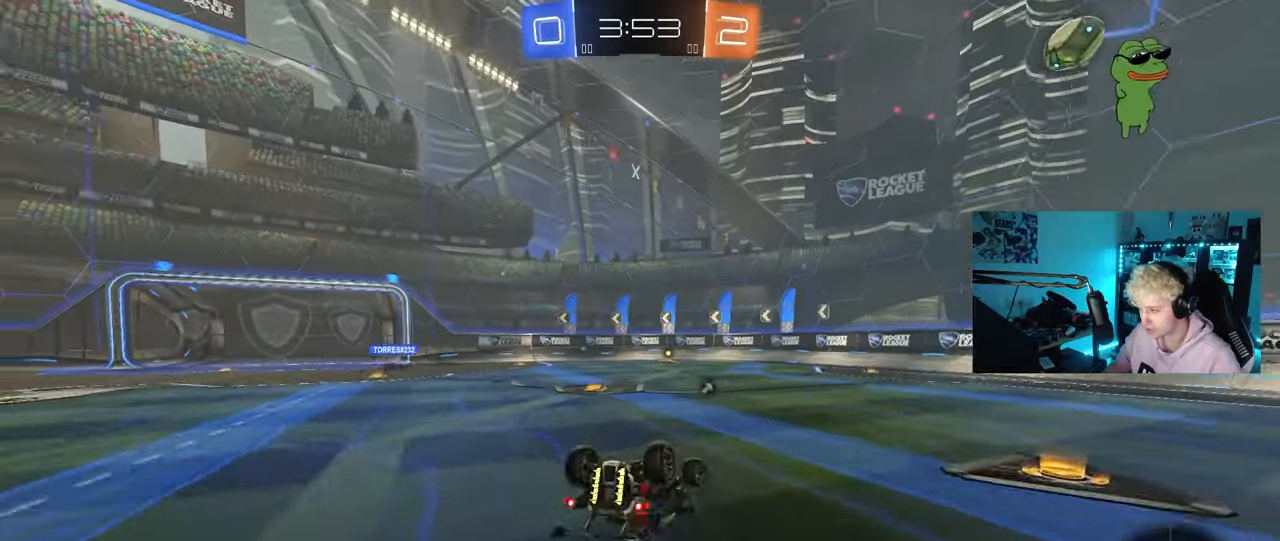
{"keys": [], "mouse": ["left"], "mouse_move": "still", "events": [[17, "s", "up"], [100, "s", "down"], [150, "mouse_left", "down"], [333, "s", "up"], [333, "shift", "up"], [433, "a", "up"]]}
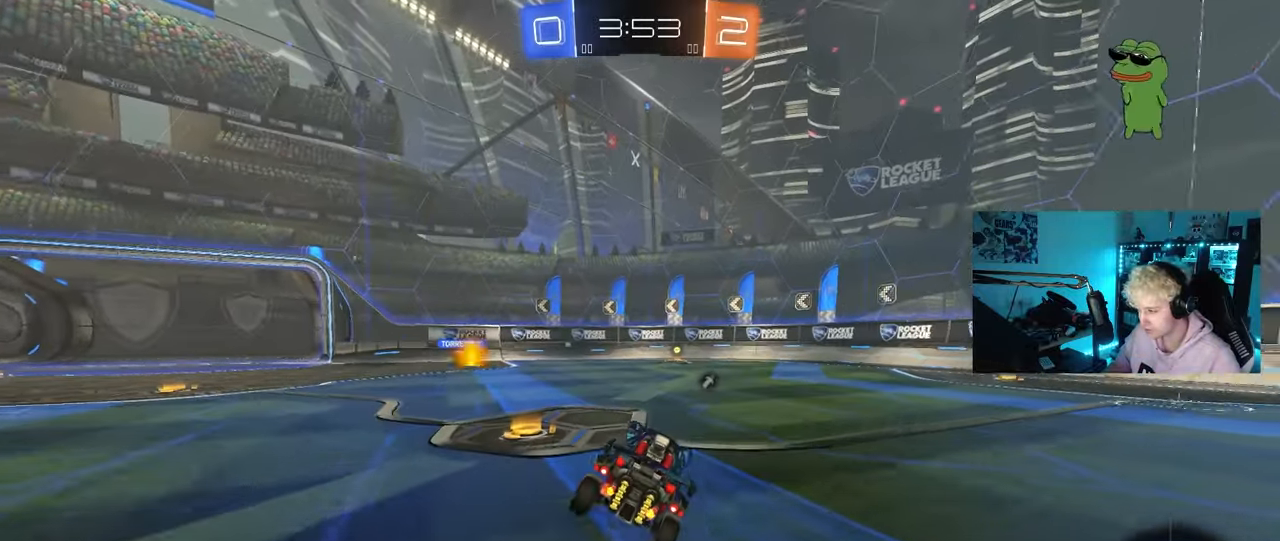
{"keys": ["d", "s", "shift"], "mouse": ["right"], "mouse_move": "still", "events": [[117, "a", "down"], [117, "w", "down"], [217, "a", "up"], [217, "mouse_right", "down"], [300, "d", "down"], [300, "mouse_right", "up"], [300, "shift", "down"], [350, "mouse_right", "down"], [400, "s", "down"], [400, "w", "up"], [500, "mouse_left", "up"]]}
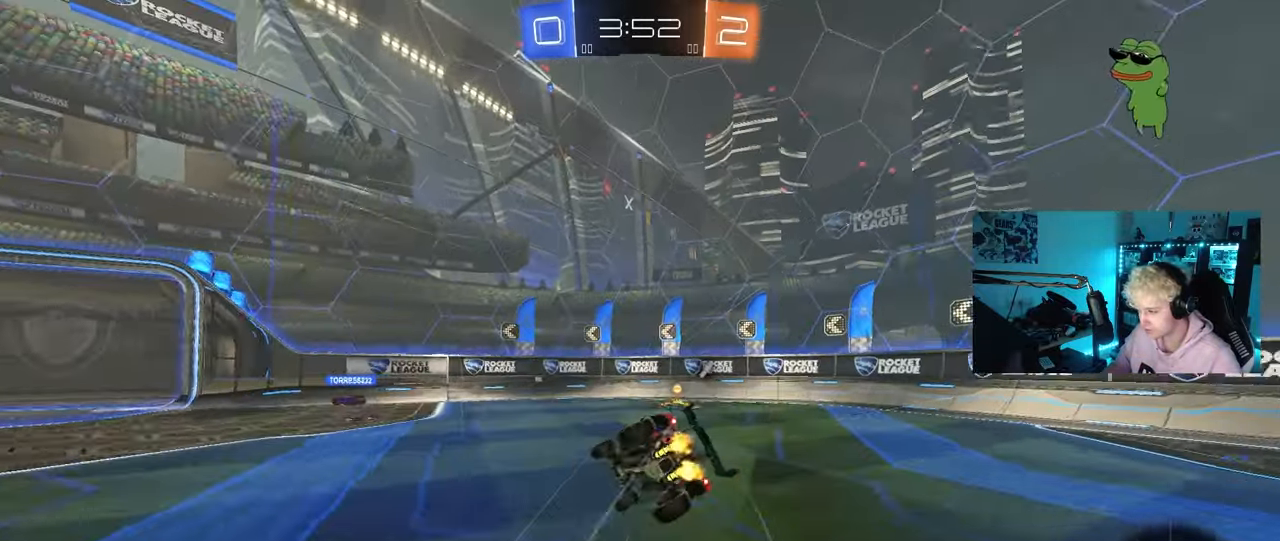
{"keys": ["d", "s"], "mouse": [], "mouse_move": "still", "events": [[33, "mouse_right", "up"], [83, "s", "up"], [83, "space", "down"], [267, "s", "down"], [317, "space", "up"], [467, "shift", "up"]]}
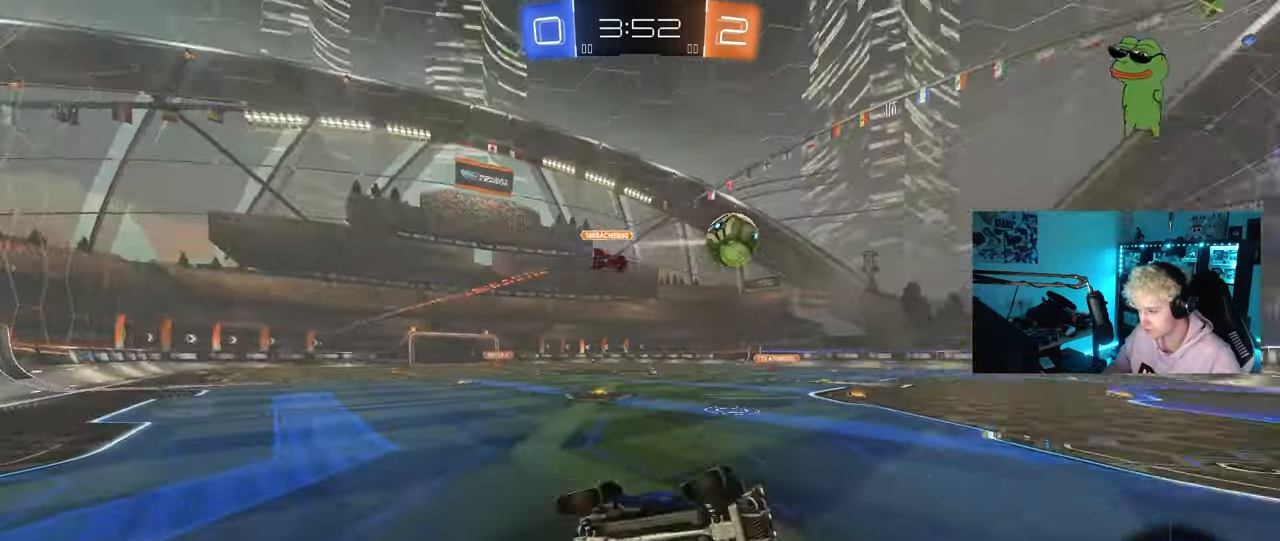
{"keys": ["a", "w"], "mouse": ["left"], "mouse_move": "still", "events": [[17, "s", "up"], [100, "d", "up"], [200, "a", "down"], [200, "w", "down"], [483, "mouse_left", "down"]]}
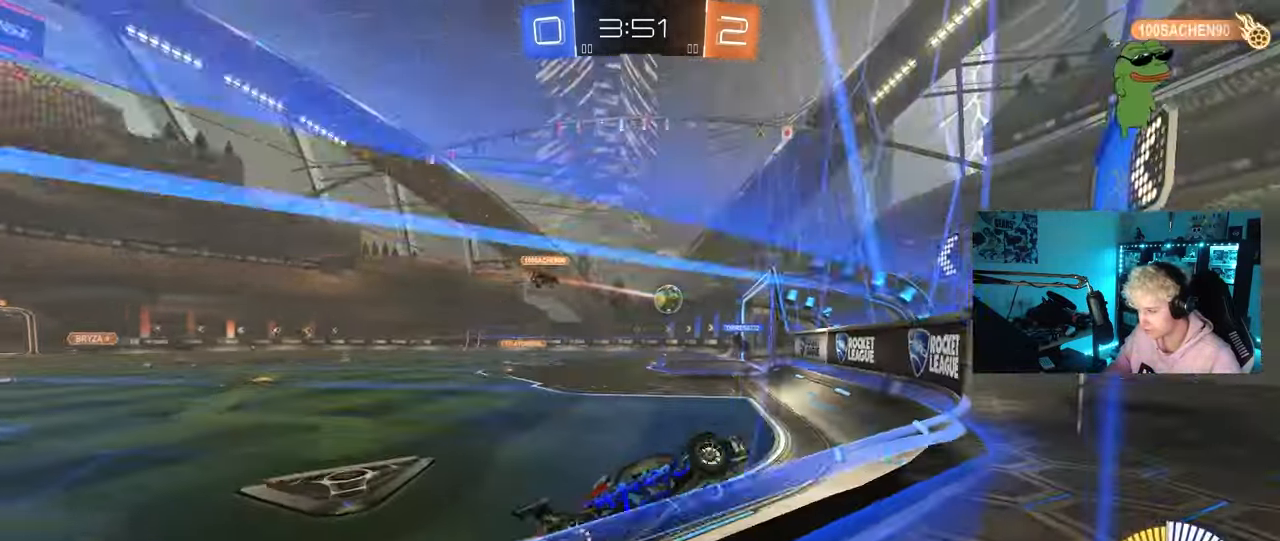
{"keys": ["d", "w"], "mouse": ["left"], "mouse_move": "still", "events": [[17, "shift", "down"], [117, "shift", "up"], [300, "a", "up"], [300, "d", "down"], [400, "mouse_left", "up"], [500, "mouse_left", "down"]]}
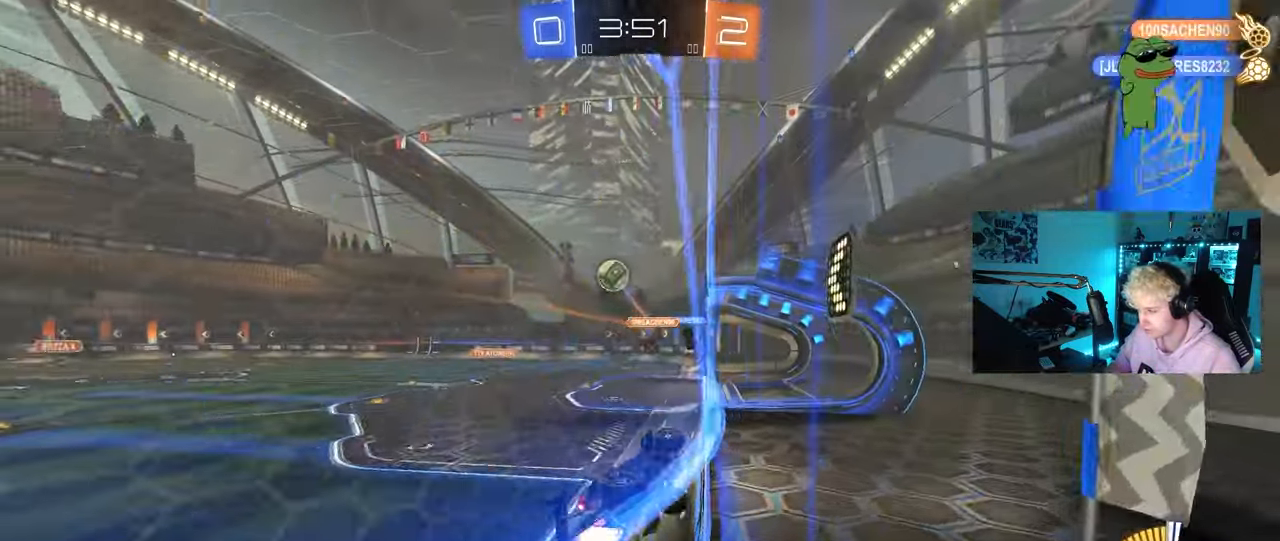
{"keys": [], "mouse": ["right"], "mouse_move": "down-left", "events": [[50, "d", "up"], [267, "d", "down"], [267, "mouse_left", "up"], [317, "d", "up"], [417, "w", "up"], [467, "mouse_right", "down"]]}
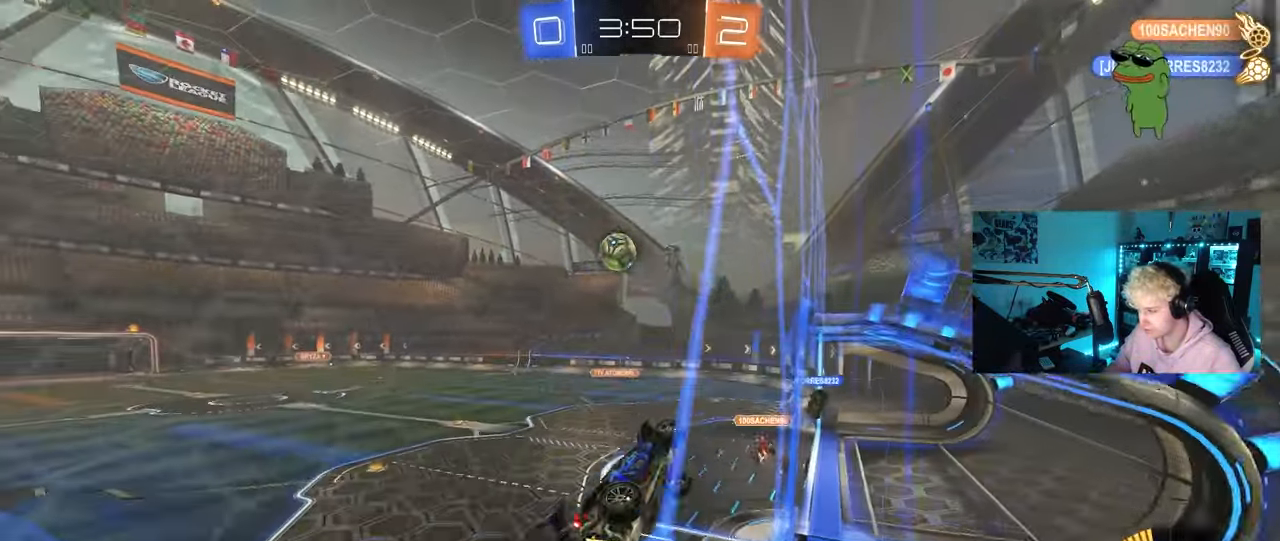
{"keys": ["d", "s"], "mouse": [], "mouse_move": "still", "events": [[17, "s", "down"], [67, "d", "down"], [200, "mouse_right", "up"], [200, "s", "up"], [250, "d", "up"], [250, "mouse_right", "down"], [333, "d", "down"], [333, "s", "down"], [383, "s", "up"], [483, "mouse_right", "up"], [483, "s", "down"]]}
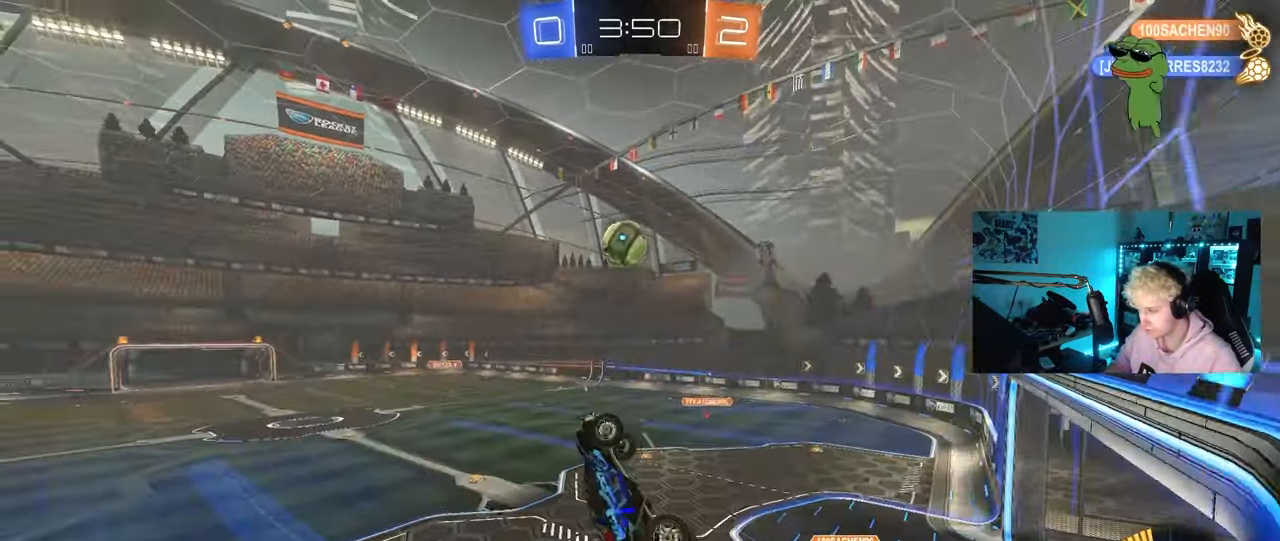
{"keys": ["a", "s", "shift"], "mouse": [], "mouse_move": "still", "events": [[33, "mouse_left", "down"], [67, "d", "up"], [67, "s", "up"], [67, "shift", "down"], [117, "a", "down"], [167, "w", "down"], [350, "w", "up"], [450, "mouse_left", "up"], [450, "s", "down"]]}
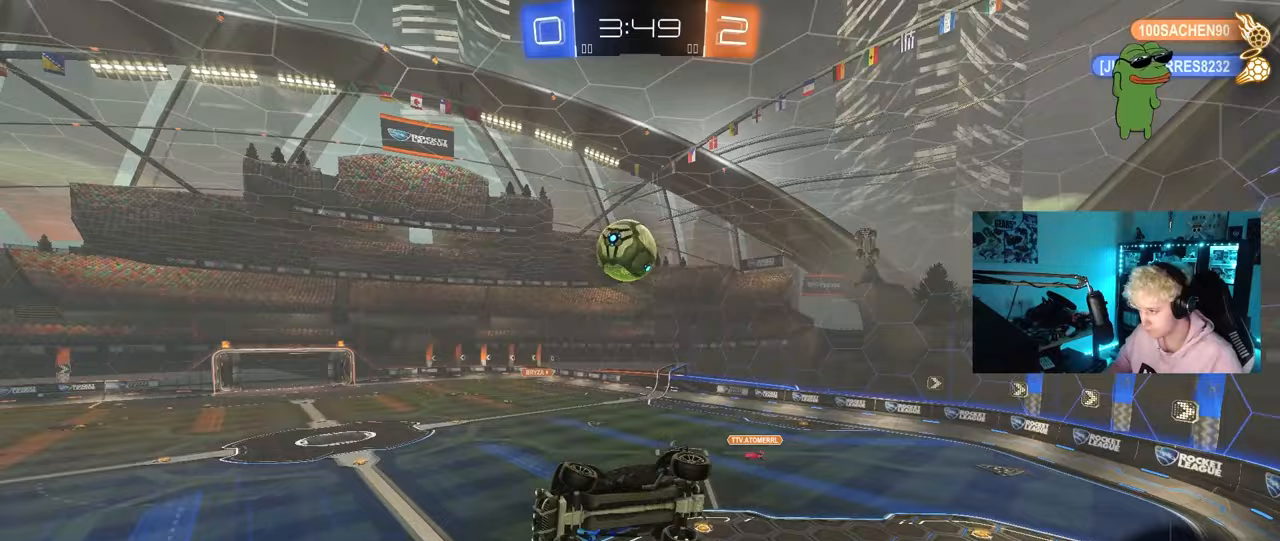
{"keys": ["d"], "mouse": ["left"], "mouse_move": "still", "events": [[50, "d", "down"], [50, "mouse_left", "down"], [83, "a", "up"], [83, "shift", "up"], [133, "s", "up"], [183, "mouse_left", "up"], [317, "d", "up"], [317, "mouse_left", "down"], [317, "w", "down"], [367, "a", "down"], [417, "a", "up"], [417, "mouse_left", "up"], [417, "w", "up"], [467, "d", "down"], [467, "mouse_left", "down"]]}
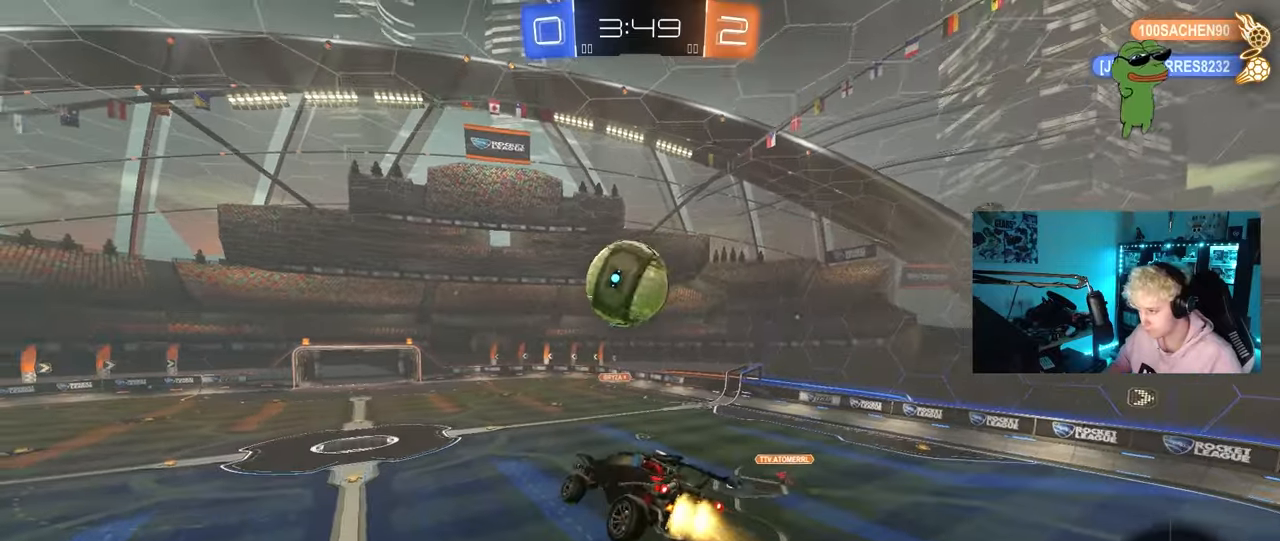
{"keys": [], "mouse": ["left"], "mouse_move": "still", "events": [[17, "d", "up"], [50, "mouse_left", "up"], [100, "a", "down"], [100, "mouse_left", "down"], [283, "a", "up"]]}